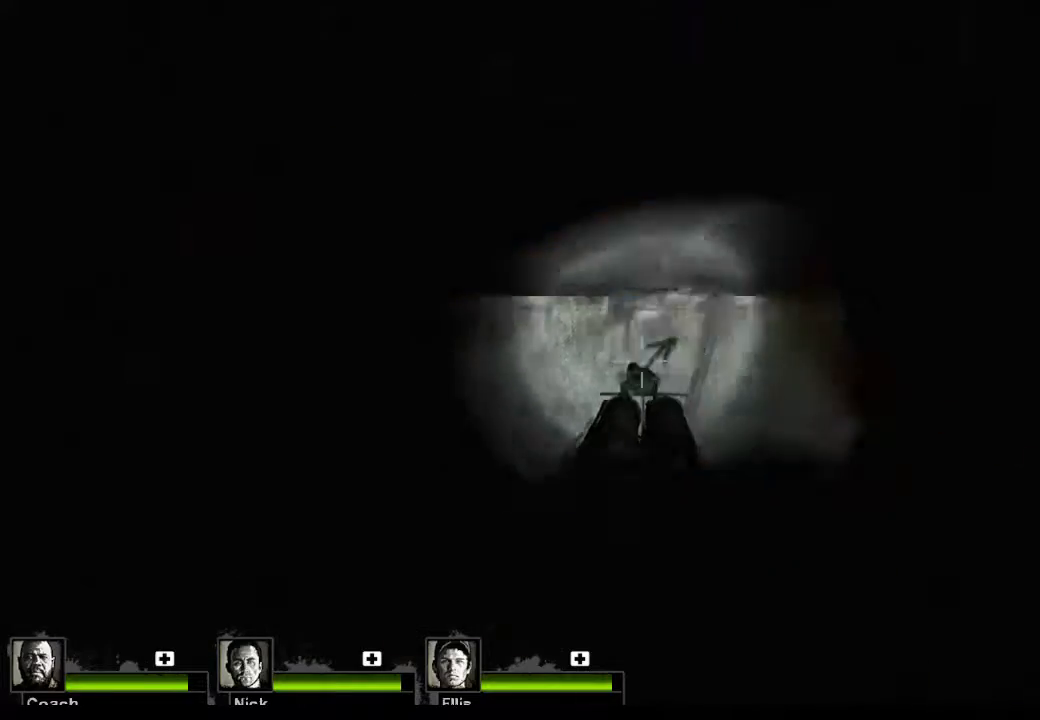
Gameplay with keyboard and mouse; each line is a JSON object with the keys and mouse buttons held at the frame after it. "events" lists presses ("down") and releases ("up") of "1", "2", "3", "4", "5", "a", "alt", "c", "caps_lock", "ctrl", "d", "e", "f", "g", "q", "r", "s", "shift", "space", "t", "tab", "v", "w", "x", "z", "mouse_left", "mouse_wheel" and "mouse_right" between this image and that frame as [ms after this image, input, new state], when the widget could be followed in between. "mouse_left", "mouse_wheel", "mouse_right" = the "left", "wheel", "right" buttons of the "mouse" list. No other keys are recorded. "wheel" means that the mouse wheel is clicked or scrolled. Not read: mouse_move.
{"keys": [], "mouse": ["left"], "events": [[67, "mouse_left", "down"], [233, "mouse_left", "up"], [300, "mouse_left", "down"], [367, "mouse_left", "up"], [467, "mouse_left", "down"]]}
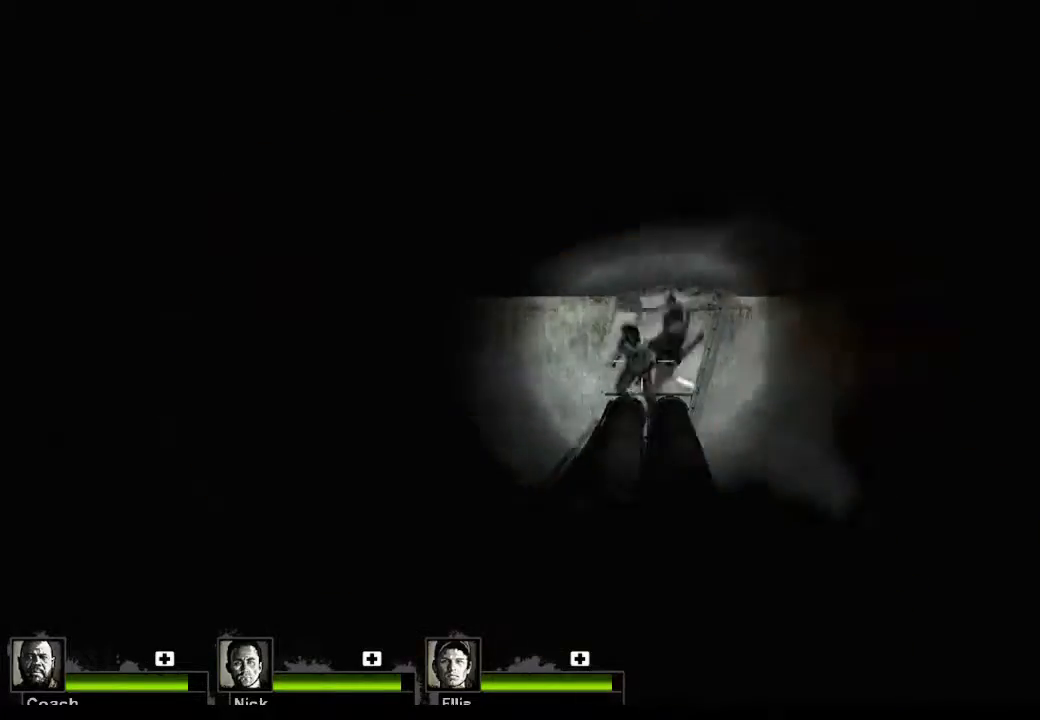
{"keys": [], "mouse": [], "events": [[67, "mouse_left", "up"], [100, "mouse_left", "down"], [200, "mouse_left", "up"], [300, "mouse_left", "down"], [333, "mouse_left", "up"], [367, "mouse_left", "down"], [500, "mouse_left", "up"]]}
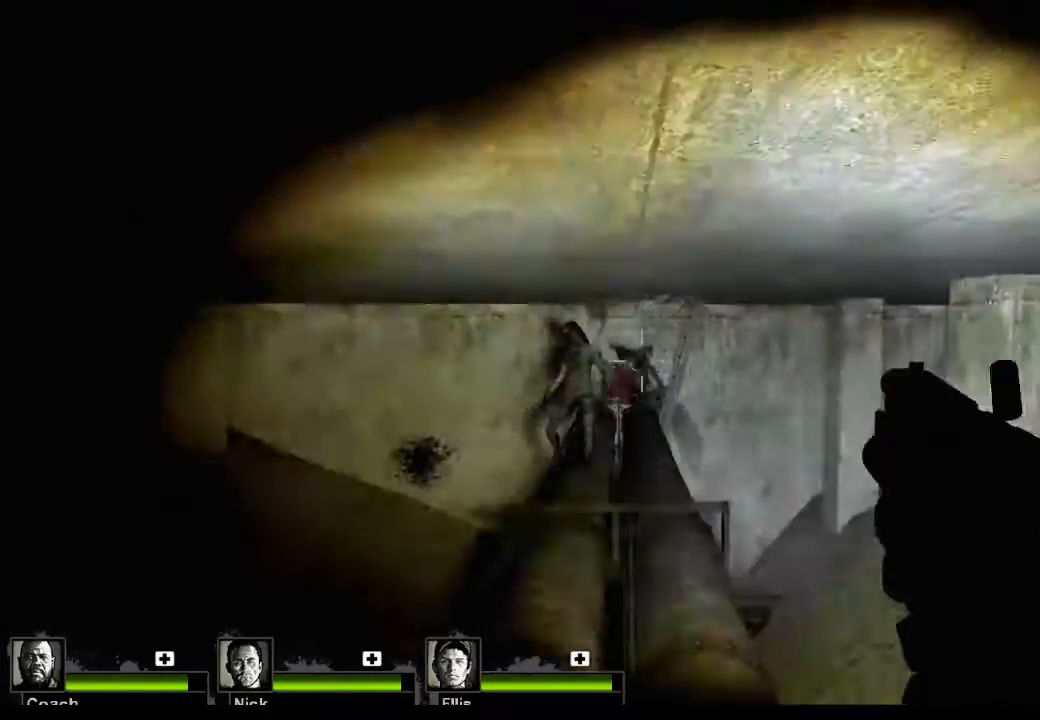
{"keys": [], "mouse": ["left"], "events": [[67, "mouse_left", "down"], [133, "mouse_left", "up"], [233, "mouse_left", "down"], [300, "mouse_left", "up"], [367, "mouse_left", "down"], [467, "mouse_left", "up"], [500, "mouse_left", "down"]]}
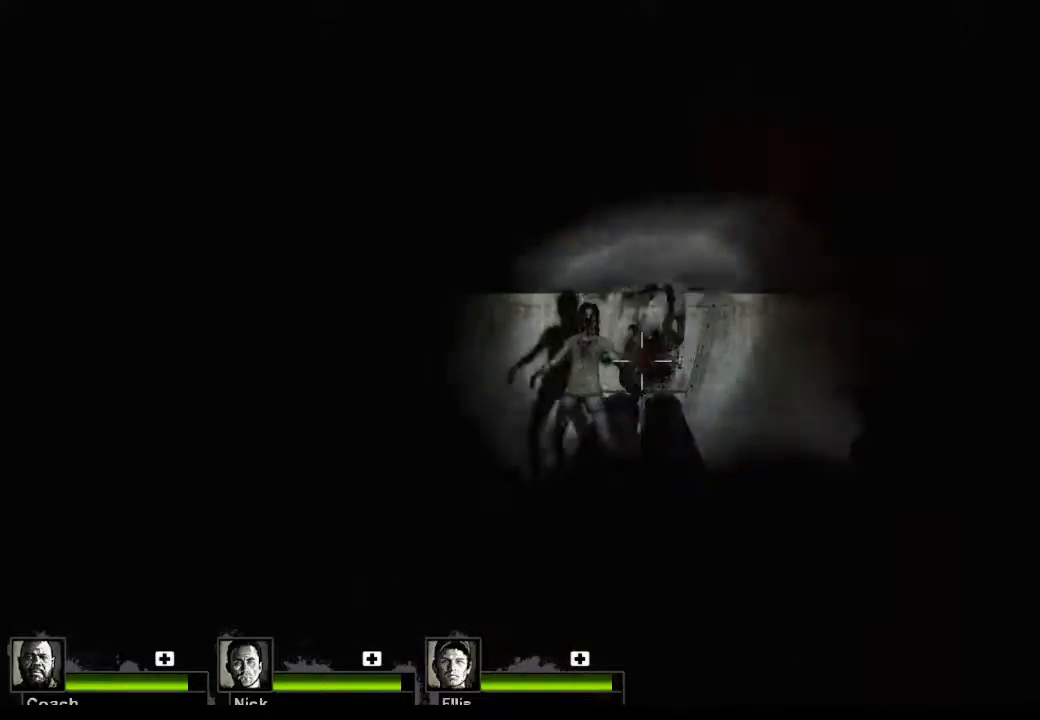
{"keys": [], "mouse": [], "events": [[100, "mouse_left", "up"], [200, "mouse_left", "down"], [300, "mouse_left", "up"], [333, "mouse_left", "down"], [433, "mouse_left", "up"]]}
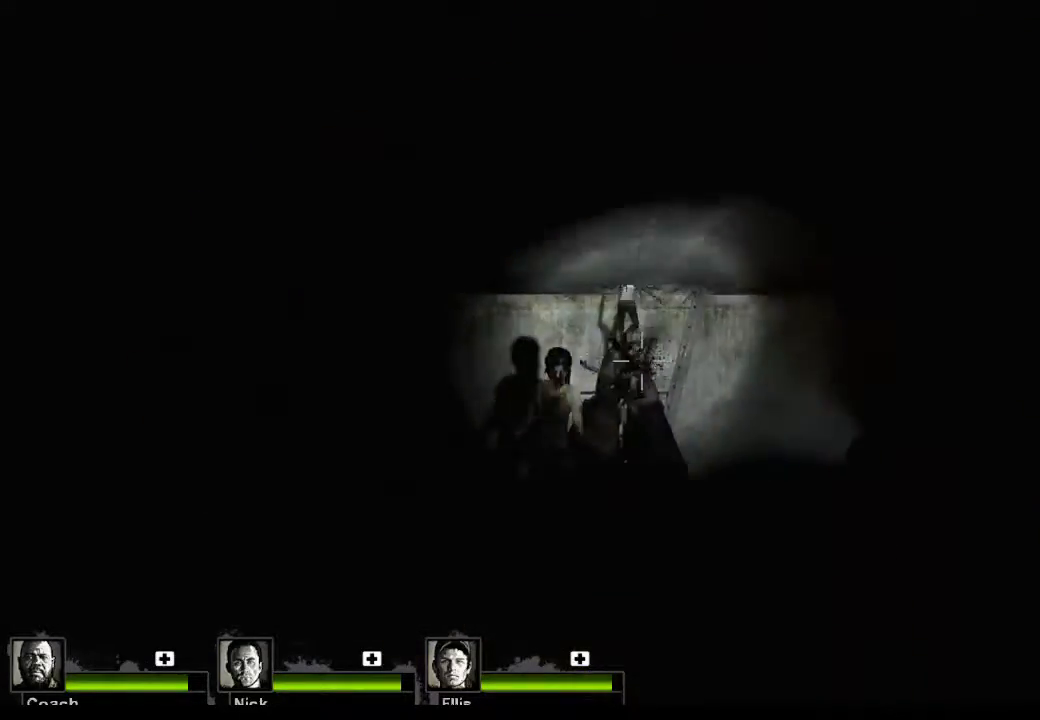
{"keys": [], "mouse": ["left"], "events": [[33, "mouse_left", "down"], [100, "mouse_left", "up"], [167, "mouse_left", "down"], [267, "mouse_left", "up"], [300, "mouse_left", "down"], [400, "mouse_left", "up"], [500, "mouse_left", "down"]]}
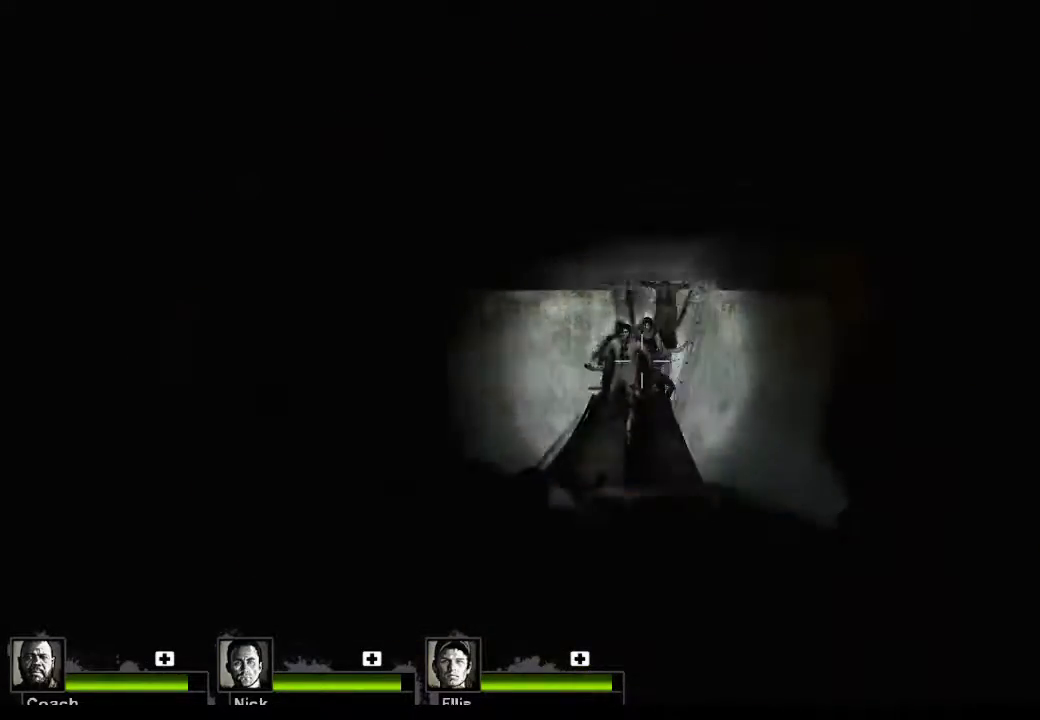
{"keys": [], "mouse": ["left"], "events": [[67, "mouse_left", "up"], [133, "mouse_left", "down"], [233, "mouse_left", "up"], [267, "mouse_left", "down"], [367, "mouse_left", "up"], [467, "mouse_left", "down"]]}
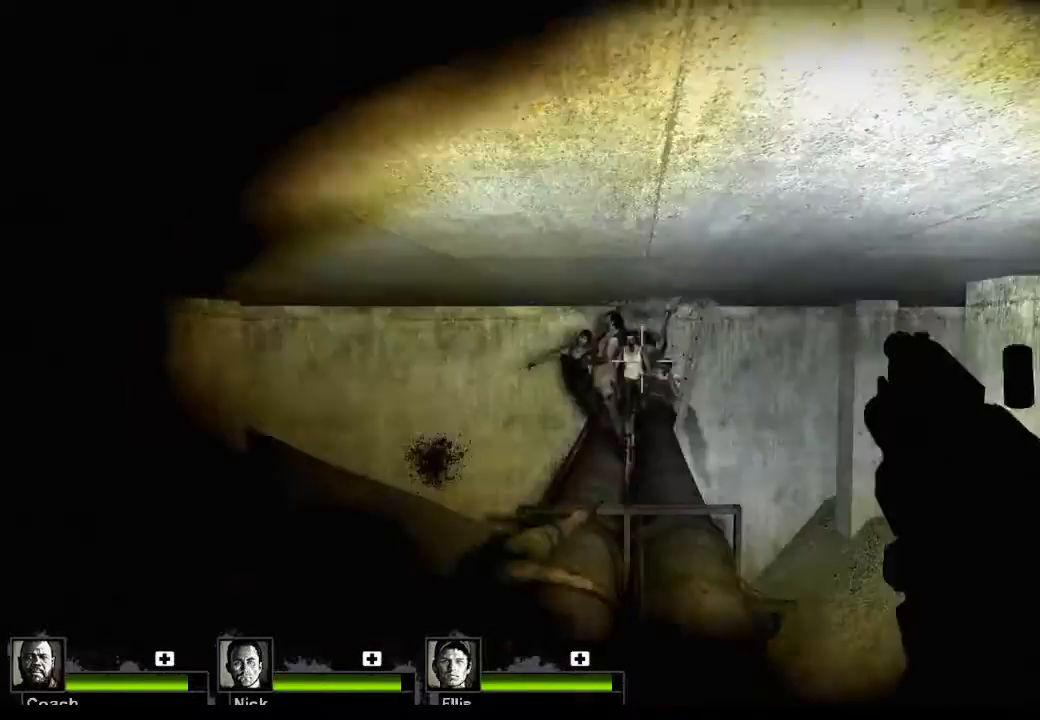
{"keys": [], "mouse": ["left"], "events": [[67, "mouse_left", "up"], [100, "mouse_left", "down"], [200, "mouse_left", "up"], [233, "mouse_left", "down"], [333, "mouse_left", "up"], [367, "mouse_left", "down"]]}
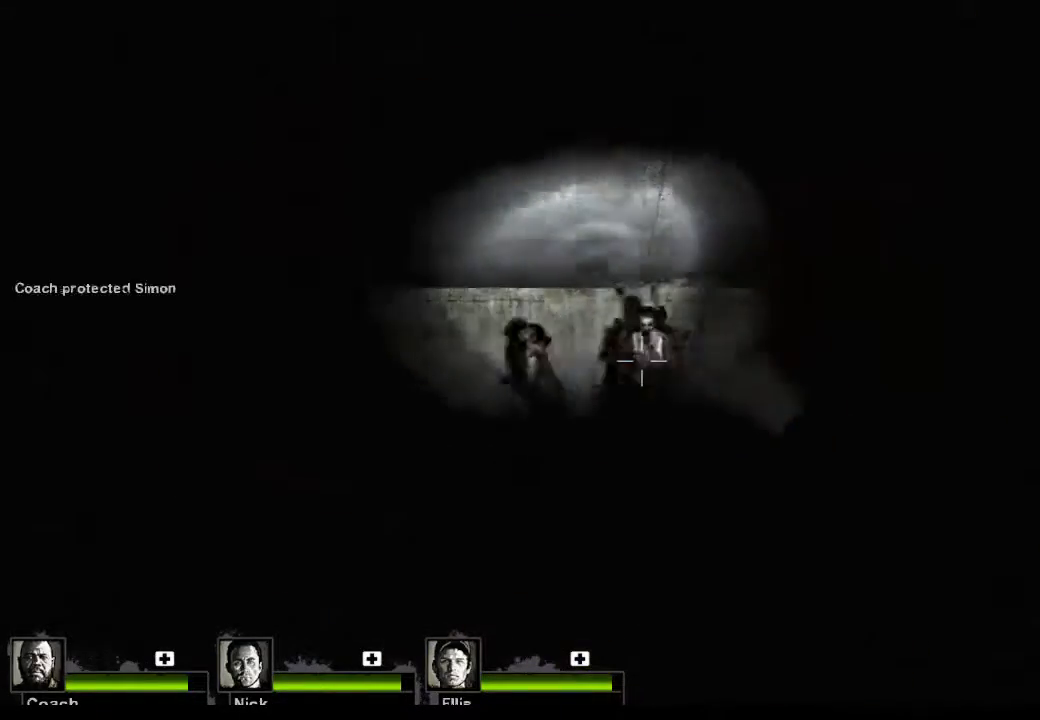
{"keys": [], "mouse": ["right"], "events": [[33, "mouse_left", "up"], [67, "mouse_left", "down"], [200, "mouse_left", "up"], [300, "mouse_right", "down"]]}
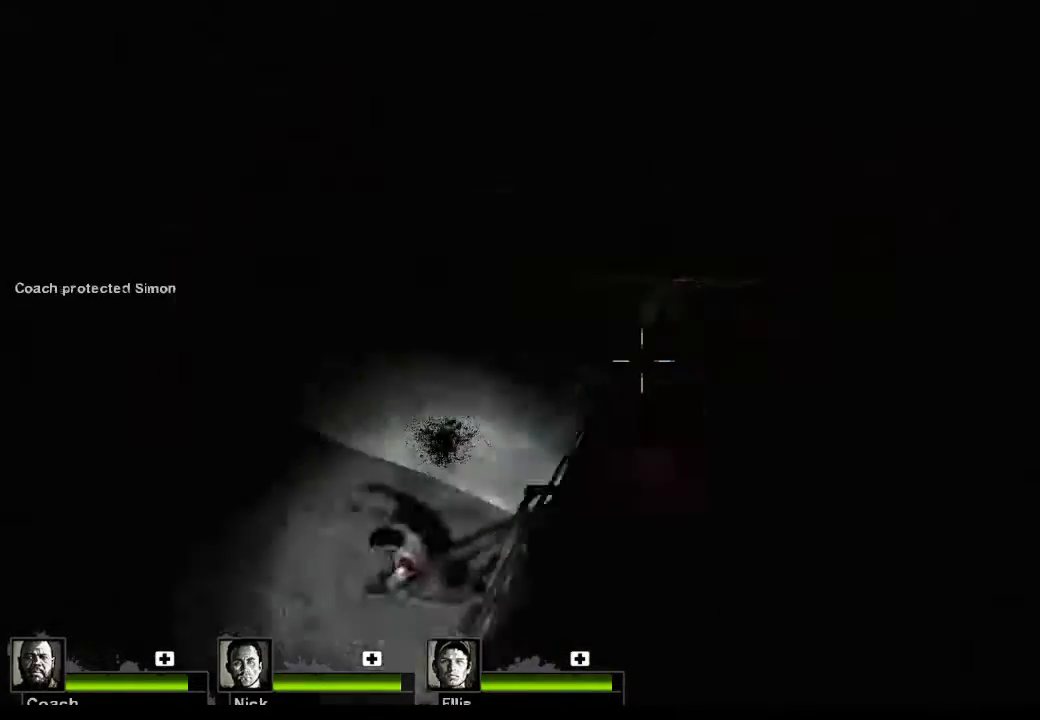
{"keys": ["s"], "mouse": [], "events": [[33, "mouse_right", "up"], [267, "s", "down"]]}
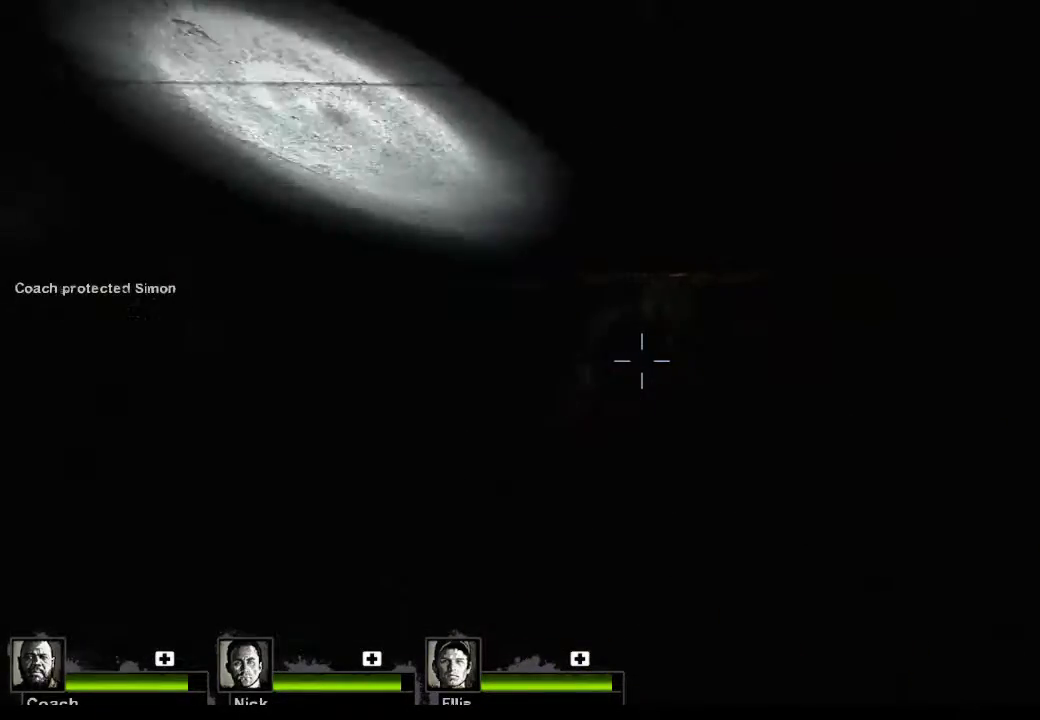
{"keys": ["s"], "mouse": [], "events": []}
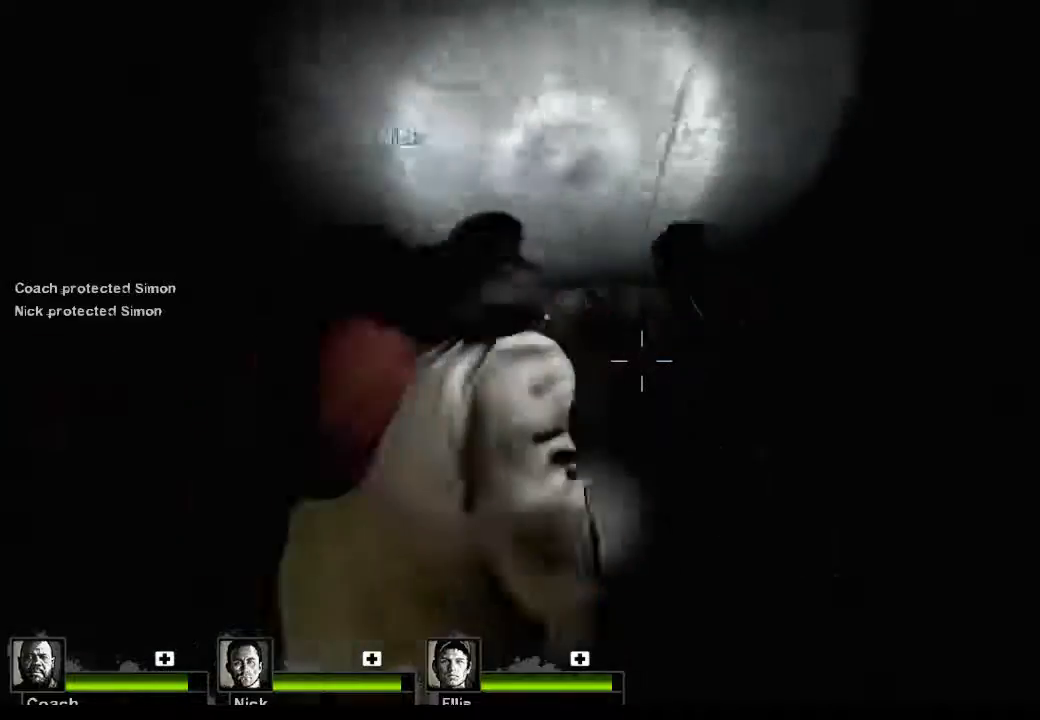
{"keys": [], "mouse": [], "events": [[267, "s", "up"]]}
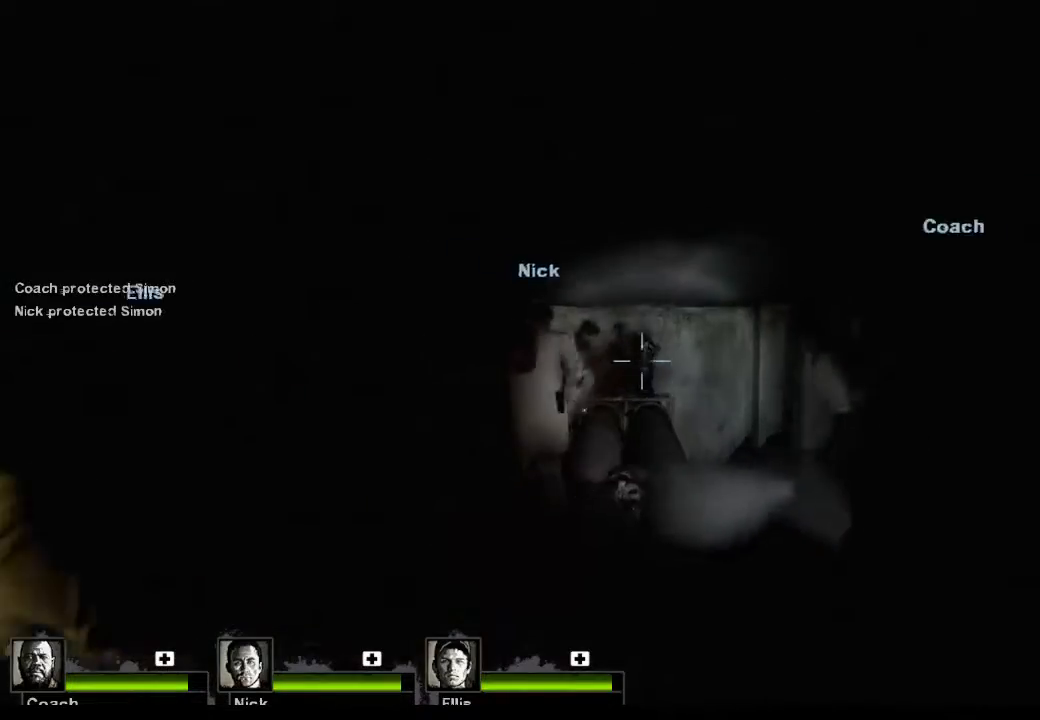
{"keys": ["w"], "mouse": [], "events": [[133, "w", "down"], [300, "d", "down"], [400, "d", "up"]]}
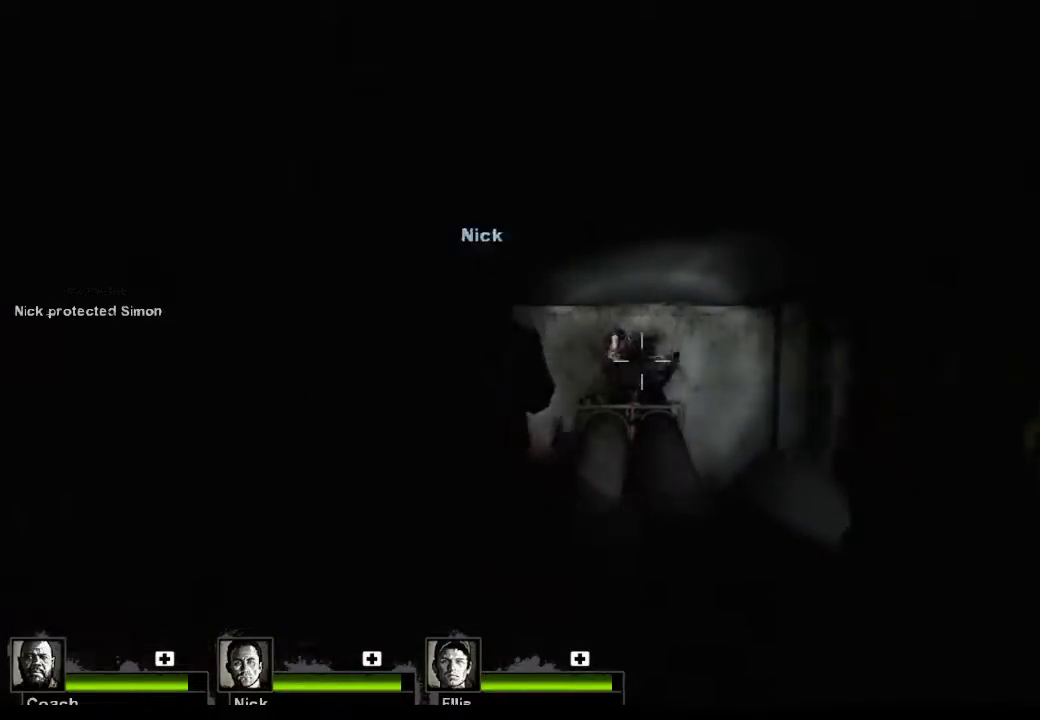
{"keys": [], "mouse": ["left"], "events": [[133, "mouse_left", "down"], [233, "mouse_left", "up"], [333, "mouse_left", "down"], [433, "mouse_left", "up"], [467, "mouse_left", "down"], [467, "w", "up"]]}
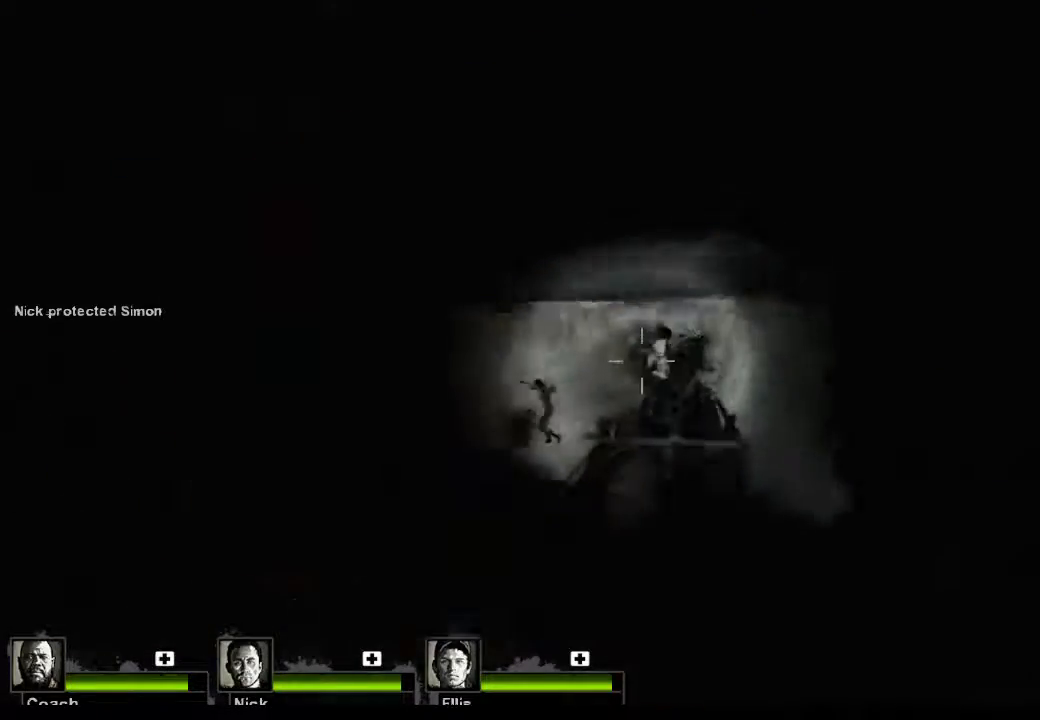
{"keys": [], "mouse": [], "events": [[67, "mouse_left", "up"], [100, "mouse_left", "down"], [333, "mouse_left", "up"], [433, "mouse_left", "down"], [500, "mouse_left", "up"]]}
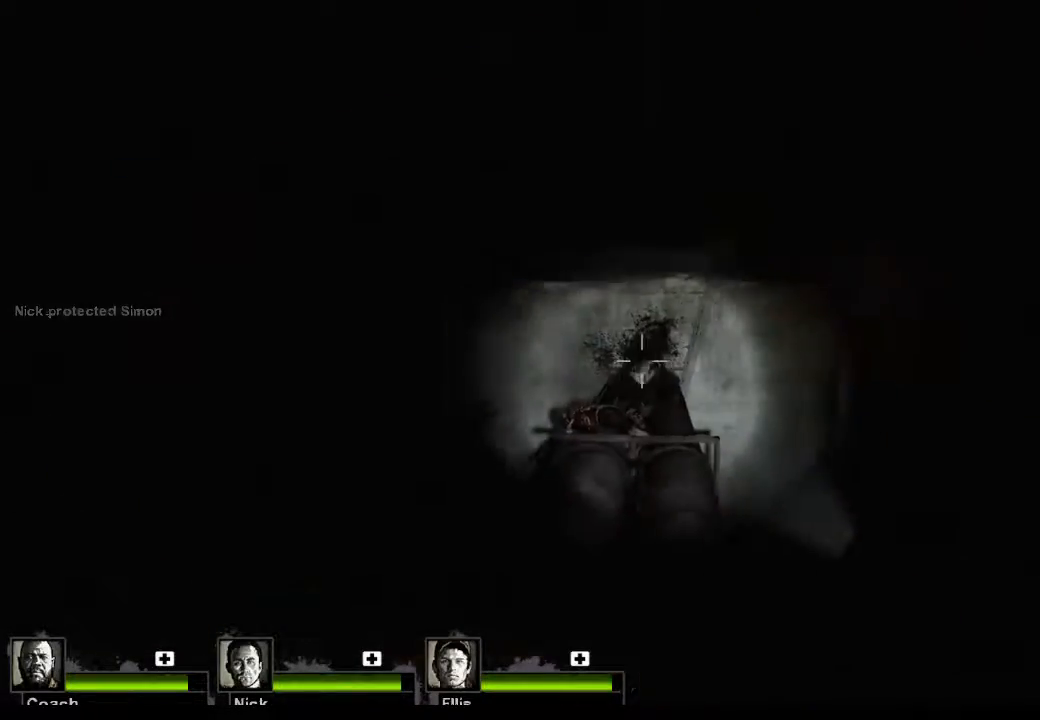
{"keys": ["w"], "mouse": [], "events": [[33, "w", "down"]]}
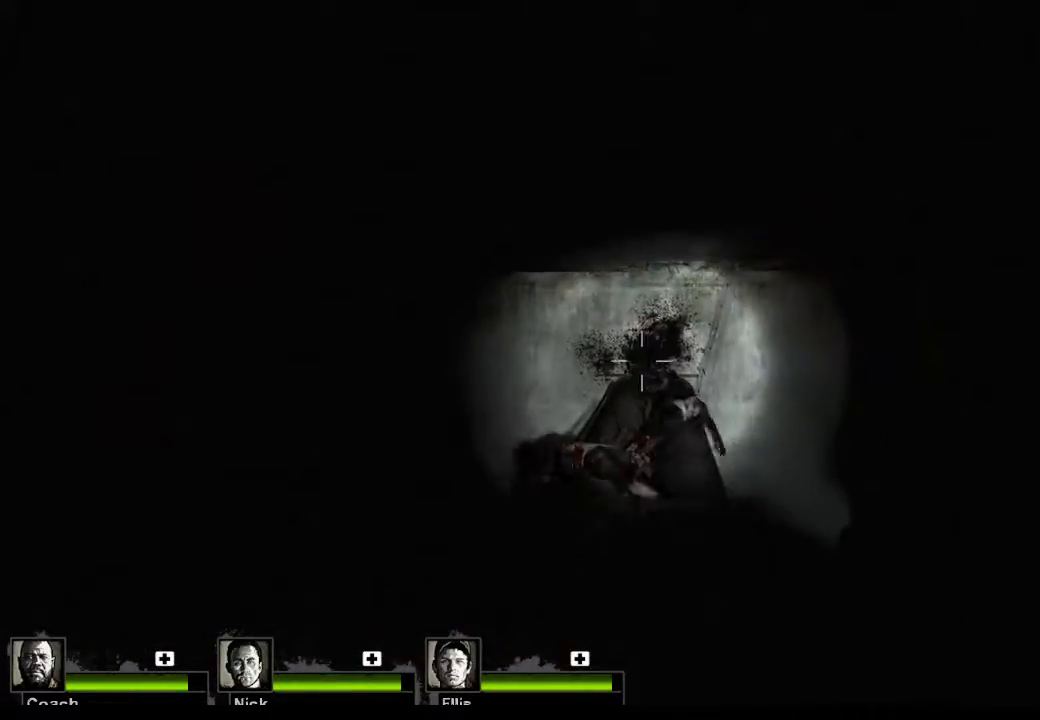
{"keys": [], "mouse": [], "events": [[467, "w", "up"]]}
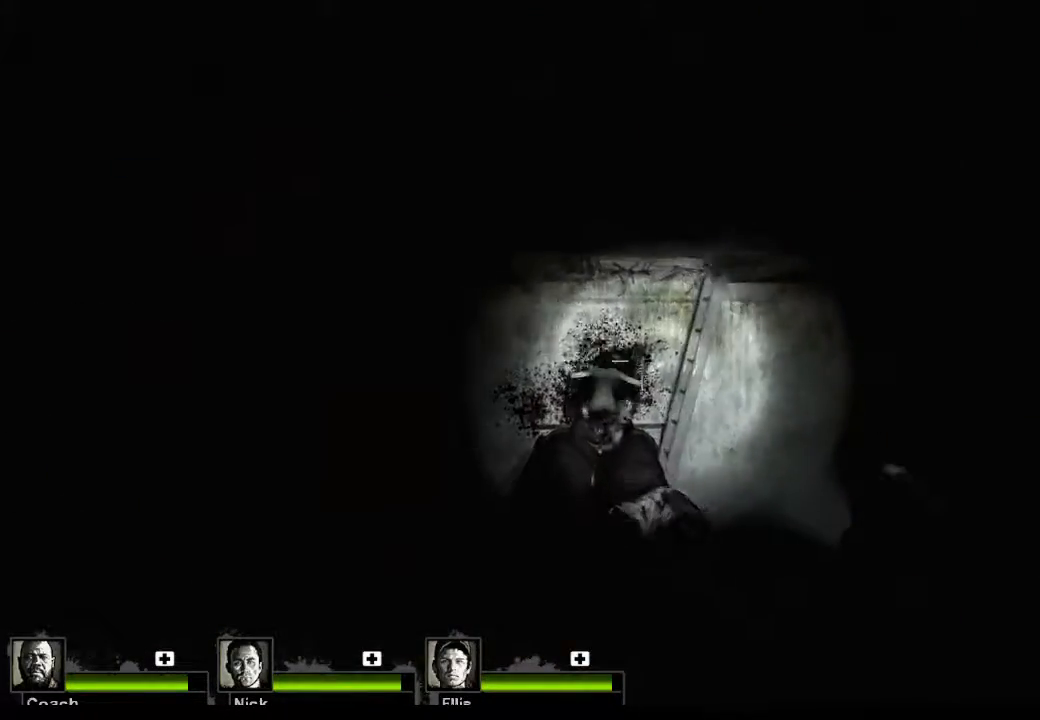
{"keys": [], "mouse": [], "events": [[167, "mouse_left", "down"], [267, "mouse_left", "up"], [333, "mouse_left", "down"], [433, "mouse_left", "up"]]}
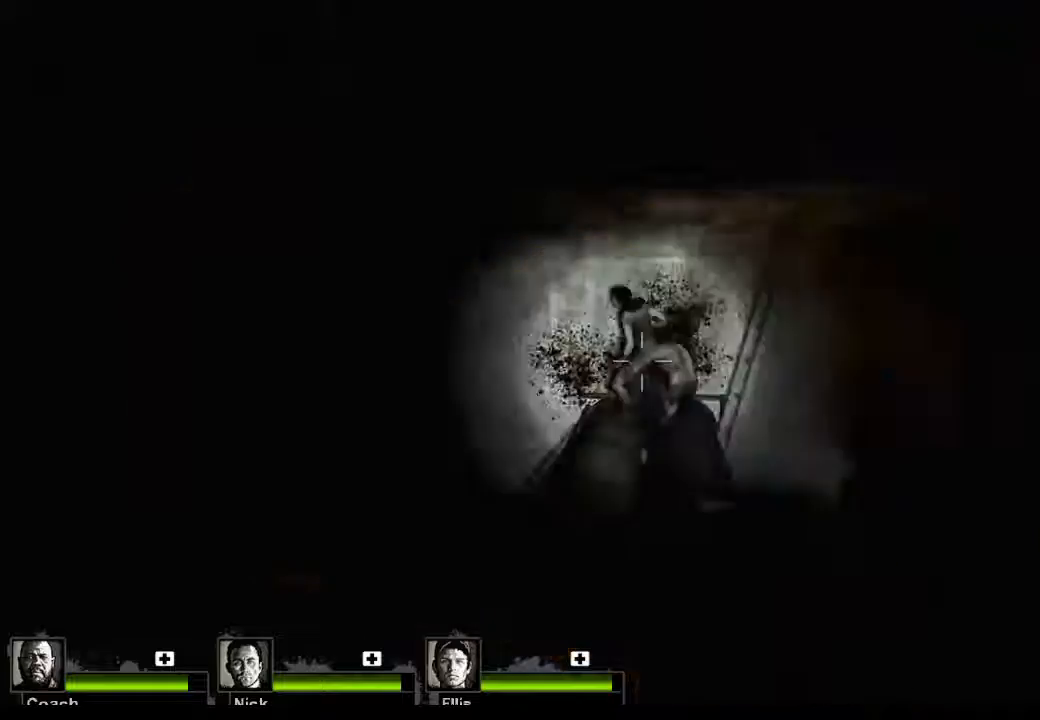
{"keys": [], "mouse": ["left"], "events": [[33, "mouse_left", "down"], [33, "s", "down"], [133, "mouse_left", "up"], [167, "mouse_left", "down"], [233, "s", "up"], [267, "mouse_left", "up"], [300, "mouse_left", "down"], [400, "mouse_left", "up"], [500, "mouse_left", "down"]]}
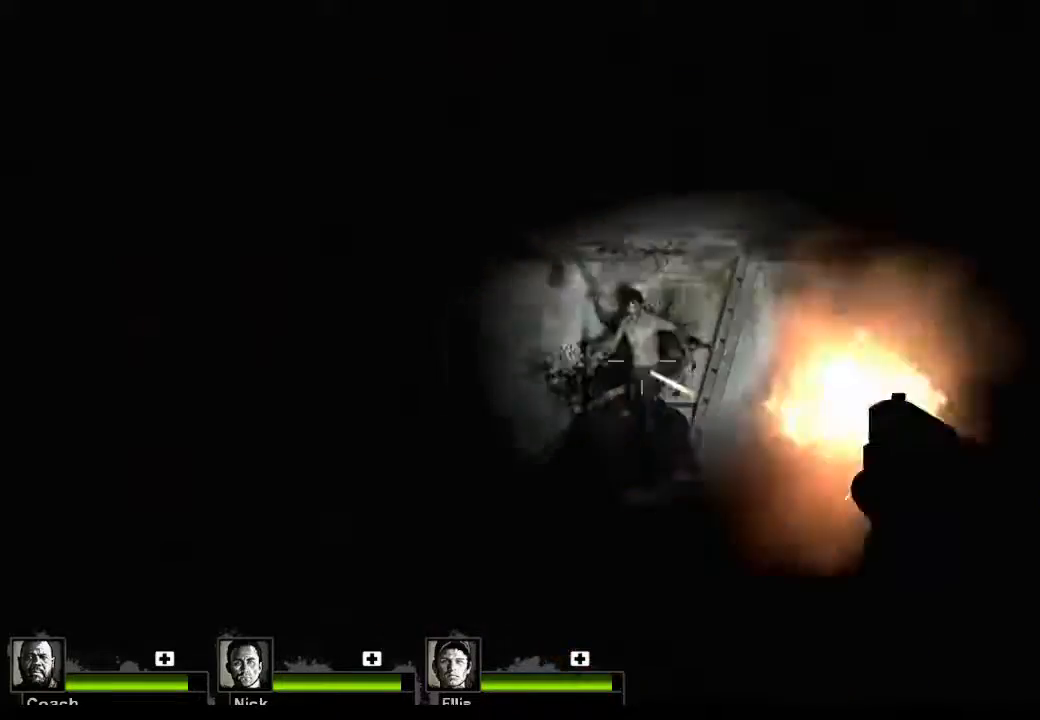
{"keys": ["s"], "mouse": ["left"], "events": [[100, "mouse_left", "up"], [133, "mouse_left", "down"], [233, "mouse_left", "up"], [300, "mouse_left", "down"], [333, "s", "down"], [367, "mouse_left", "up"], [467, "mouse_left", "down"]]}
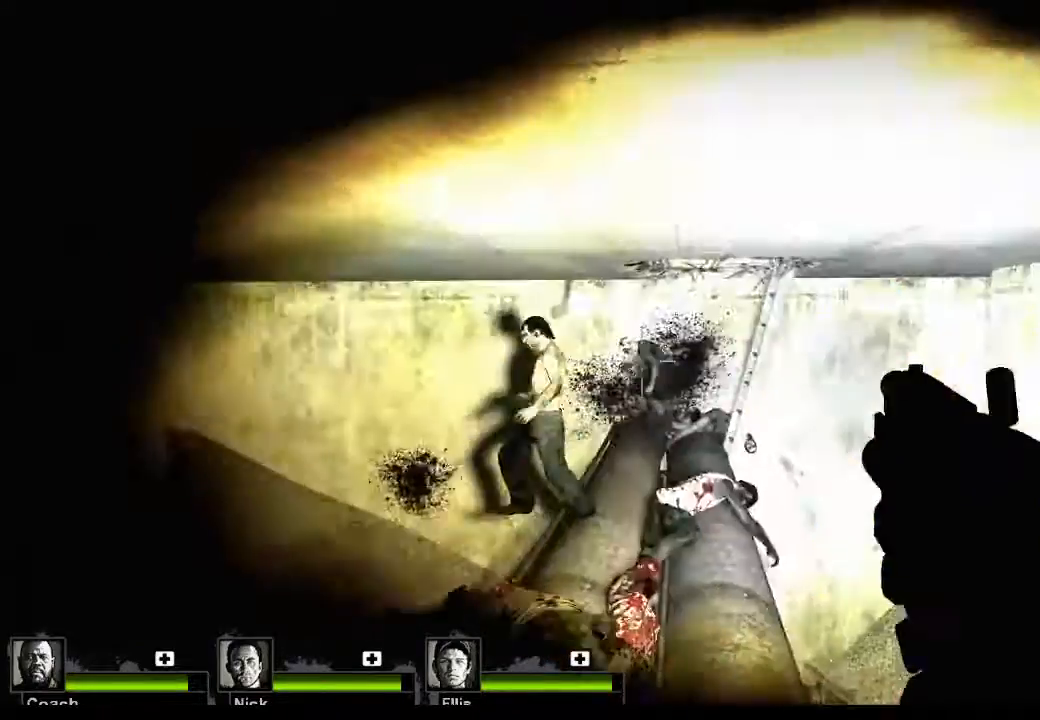
{"keys": [], "mouse": ["left"], "events": [[67, "mouse_left", "up"], [100, "mouse_left", "down"], [167, "s", "up"], [200, "mouse_left", "up"], [267, "mouse_left", "down"], [400, "mouse_left", "up"], [500, "mouse_left", "down"]]}
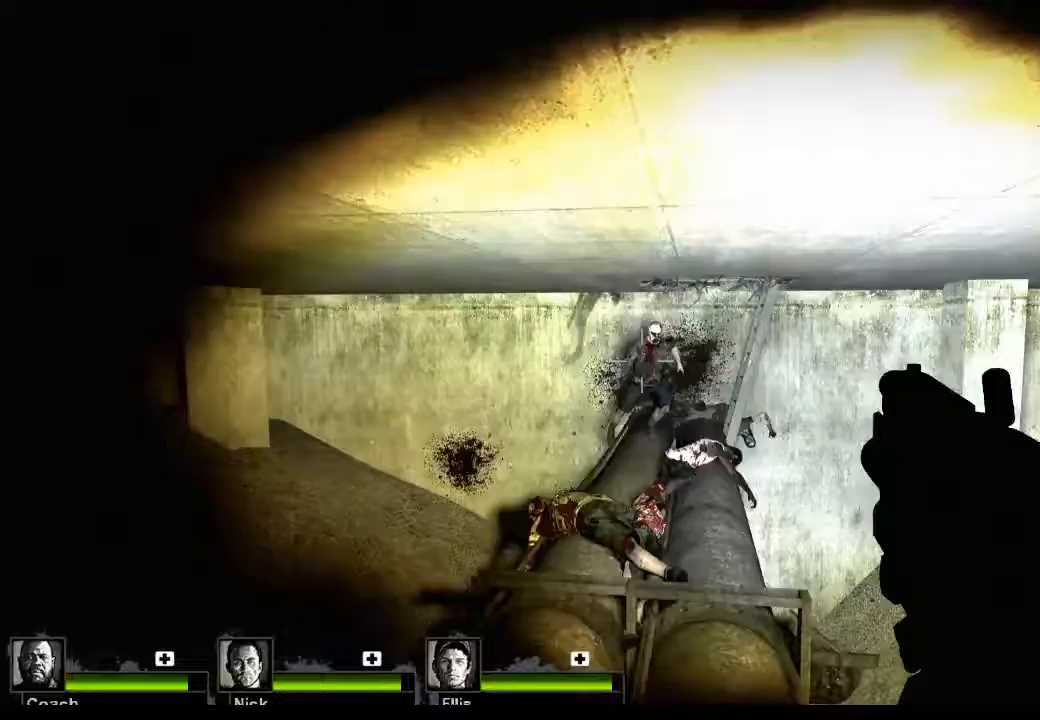
{"keys": [], "mouse": [], "events": [[67, "mouse_left", "up"], [133, "mouse_left", "down"], [267, "mouse_left", "up"], [300, "mouse_left", "down"], [400, "mouse_left", "up"]]}
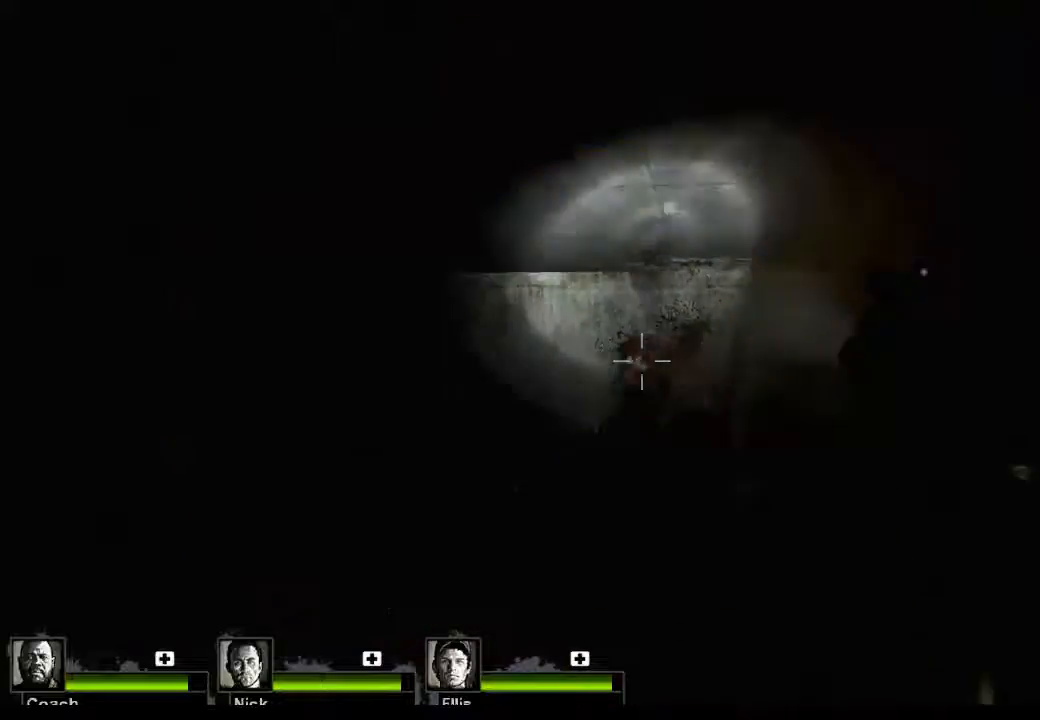
{"keys": [], "mouse": [], "events": [[33, "mouse_left", "down"], [133, "mouse_left", "up"]]}
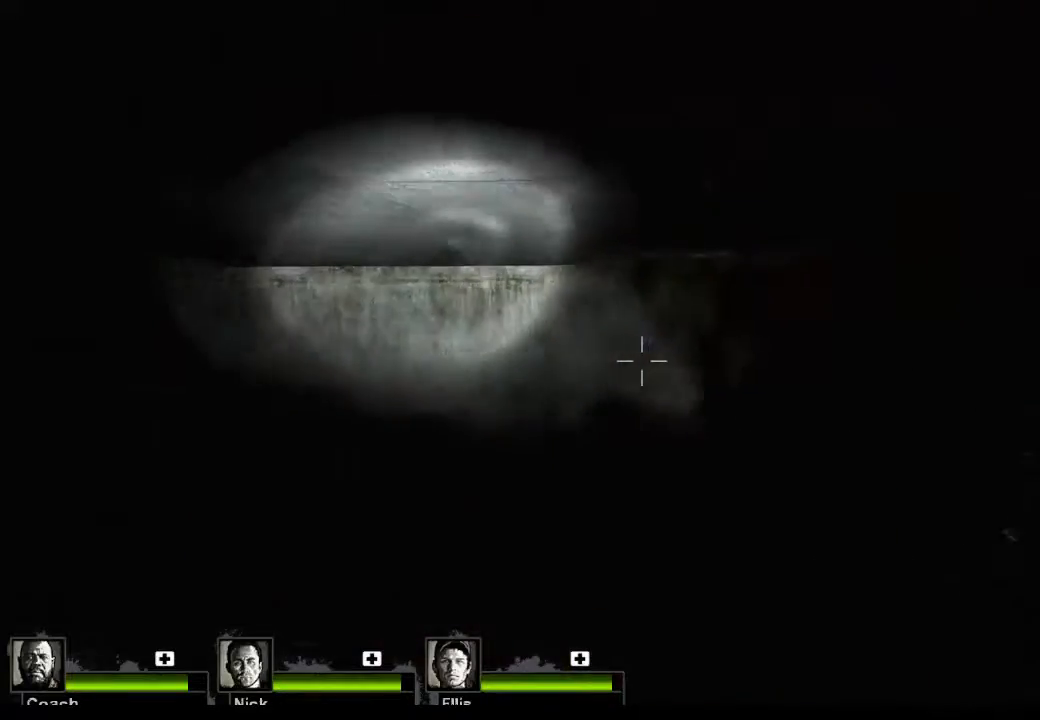
{"keys": [], "mouse": [], "events": []}
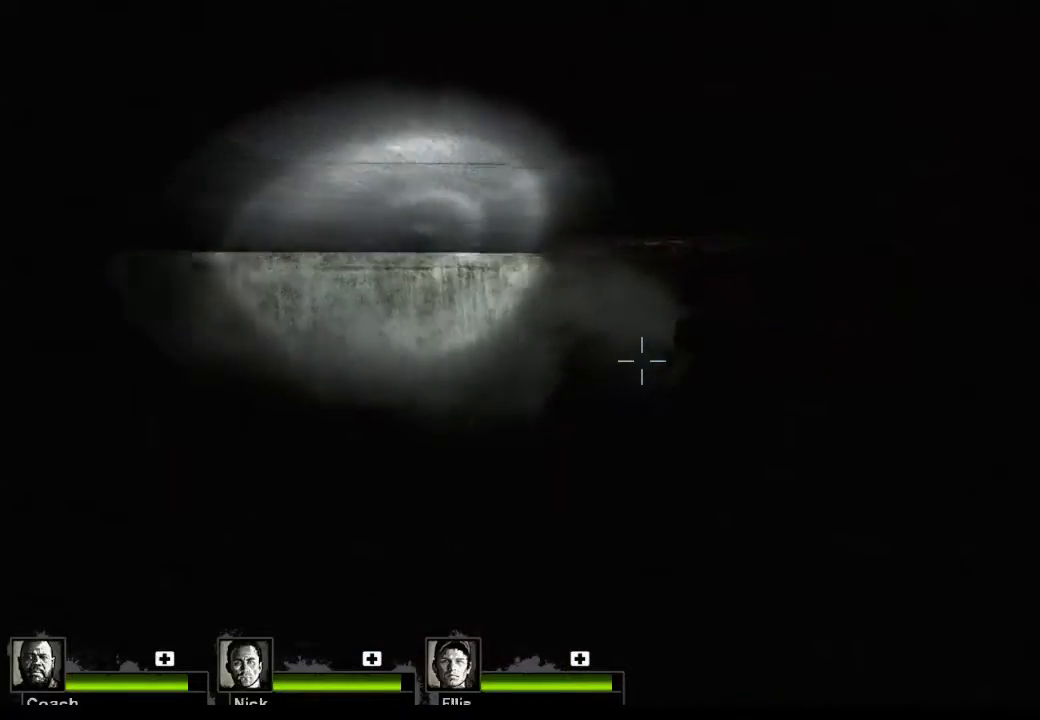
{"keys": [], "mouse": [], "events": []}
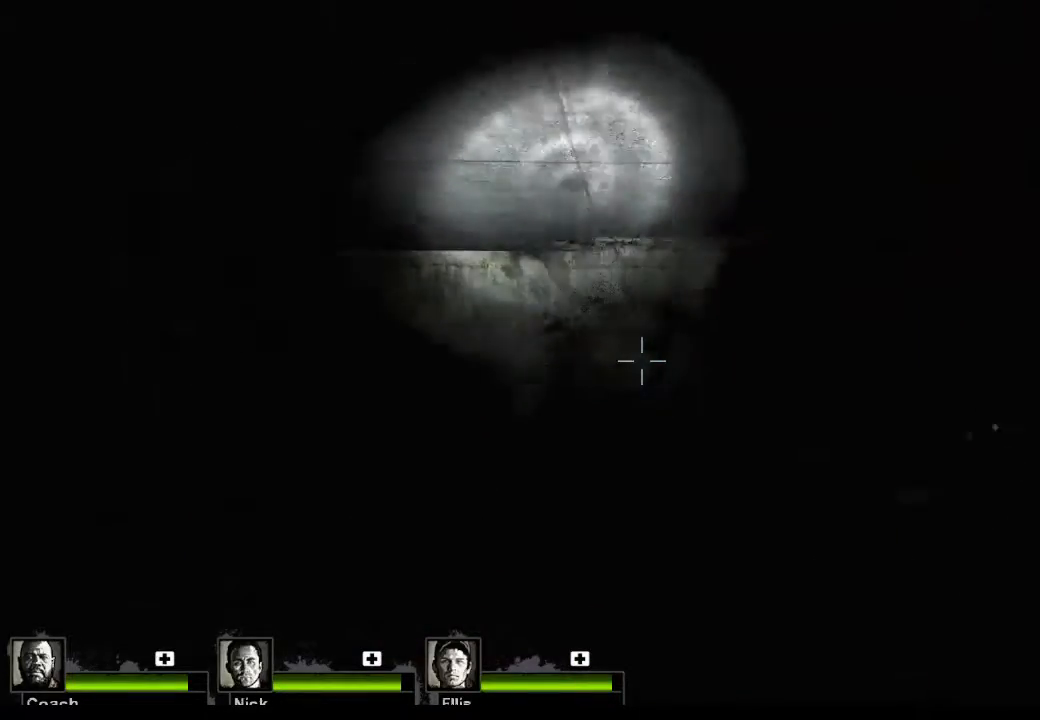
{"keys": [], "mouse": [], "events": []}
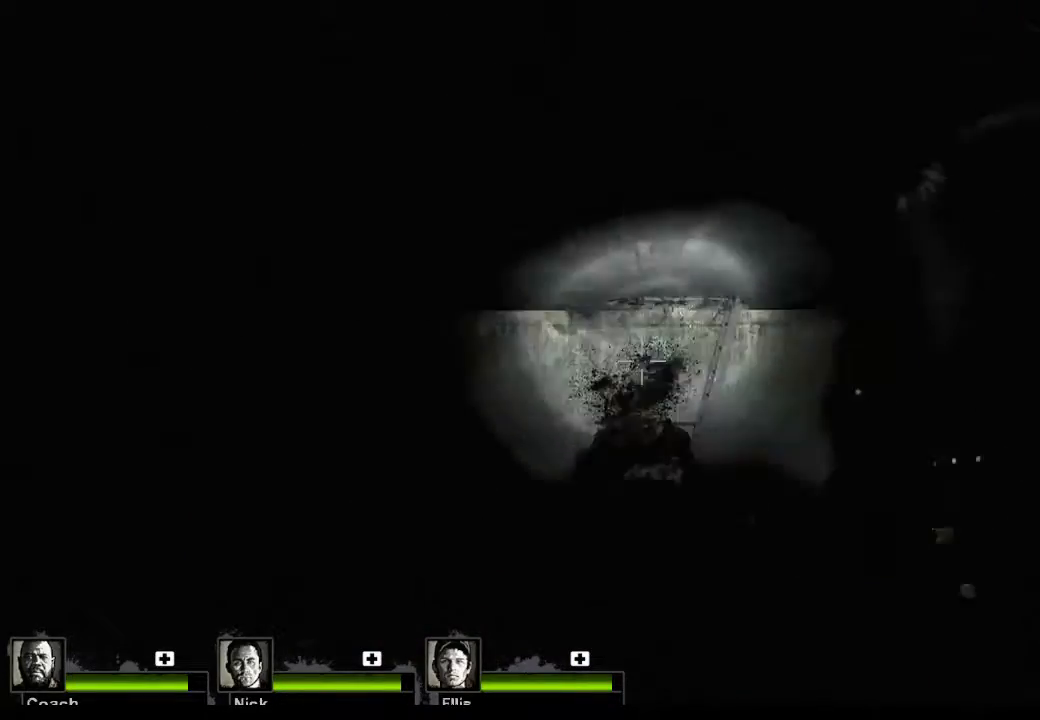
{"keys": [], "mouse": ["left"], "events": [[300, "mouse_left", "down"], [433, "mouse_left", "up"], [500, "mouse_left", "down"]]}
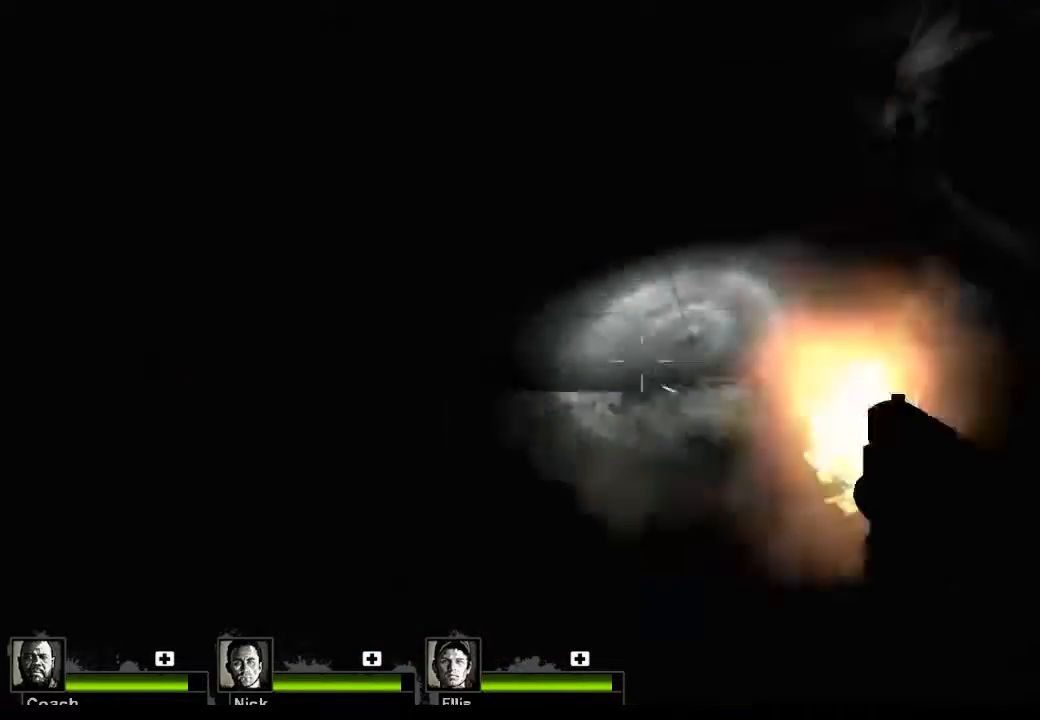
{"keys": [], "mouse": ["left"], "events": [[267, "mouse_left", "up"], [300, "mouse_left", "down"], [400, "mouse_left", "up"], [467, "mouse_left", "down"]]}
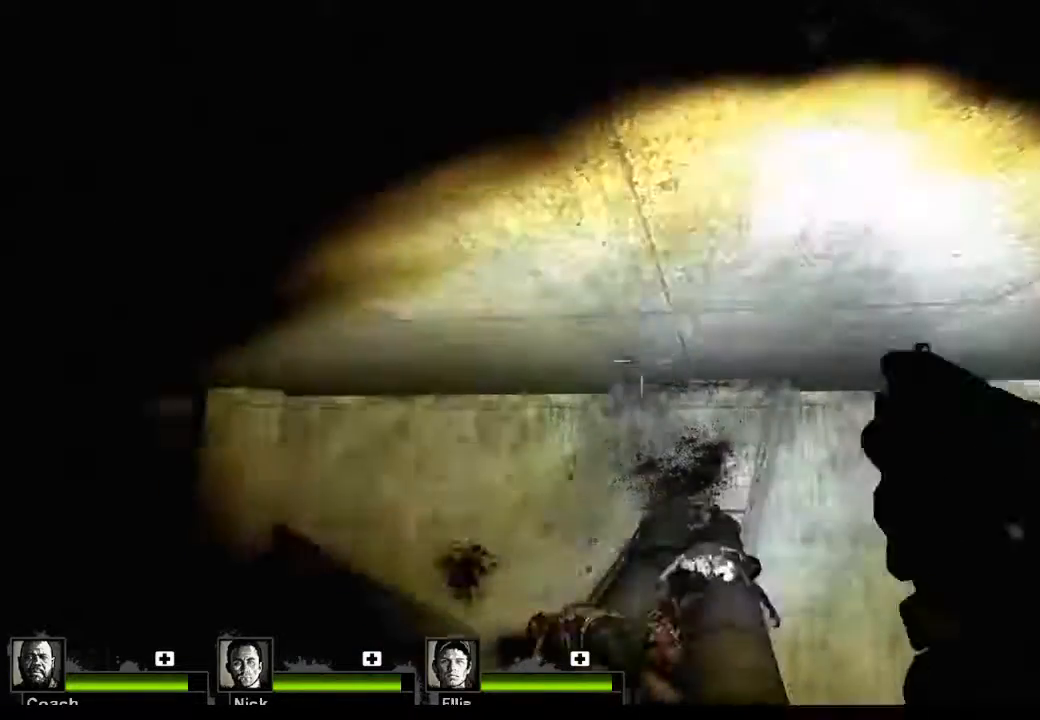
{"keys": [], "mouse": ["left"], "events": [[67, "mouse_left", "up"], [100, "mouse_left", "down"], [200, "mouse_left", "up"], [233, "mouse_left", "down"], [333, "mouse_left", "up"], [433, "mouse_left", "down"]]}
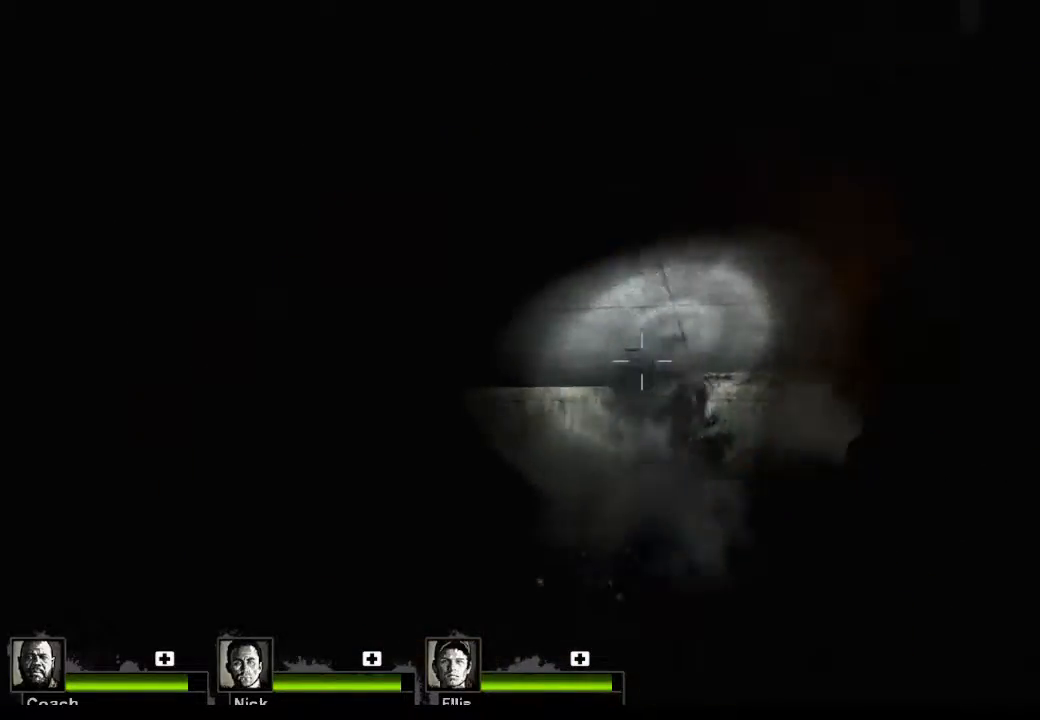
{"keys": [], "mouse": [], "events": [[33, "mouse_left", "up"], [67, "mouse_left", "down"], [167, "mouse_left", "up"], [200, "mouse_left", "down"], [300, "mouse_left", "up"], [433, "mouse_left", "down"], [500, "mouse_left", "up"]]}
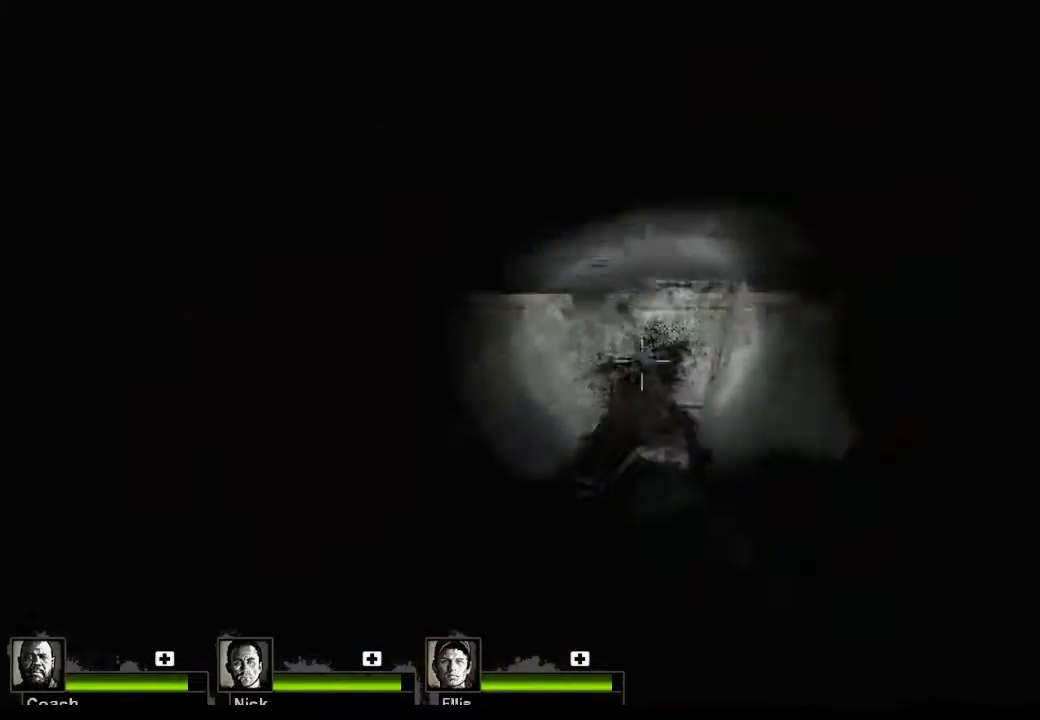
{"keys": [], "mouse": ["left"], "events": [[33, "mouse_left", "down"], [133, "mouse_left", "up"], [167, "mouse_left", "down"], [333, "mouse_left", "up"], [367, "mouse_left", "down"], [467, "mouse_left", "up"], [500, "mouse_left", "down"]]}
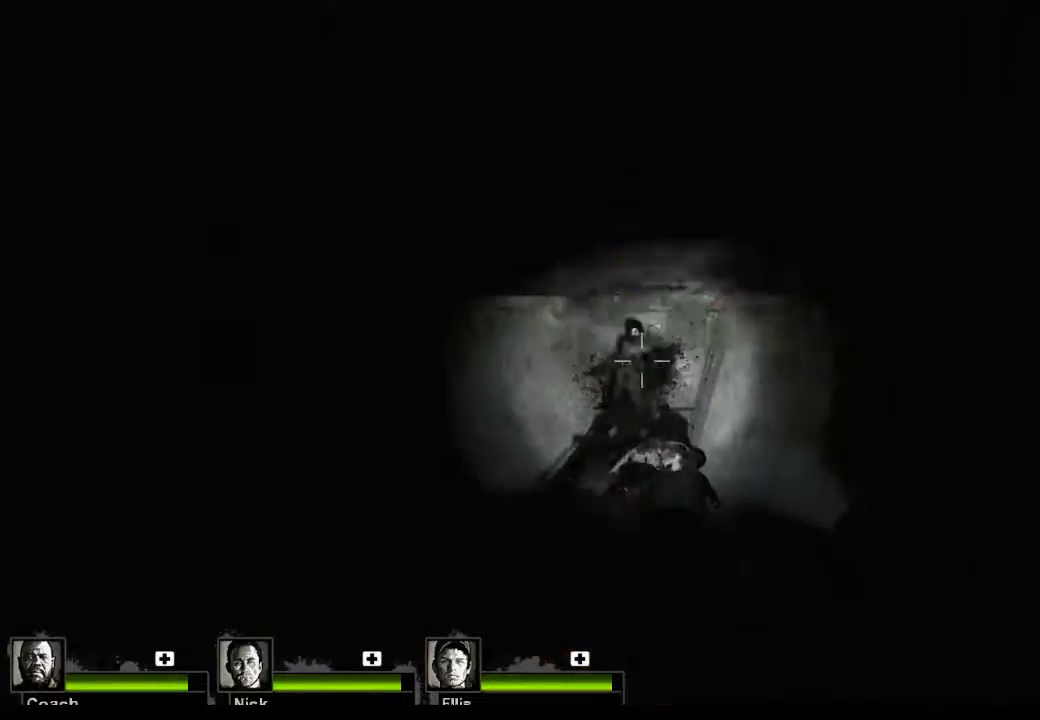
{"keys": [], "mouse": [], "events": [[133, "mouse_left", "up"], [200, "mouse_left", "down"], [300, "mouse_left", "up"], [367, "mouse_left", "down"], [467, "mouse_left", "up"]]}